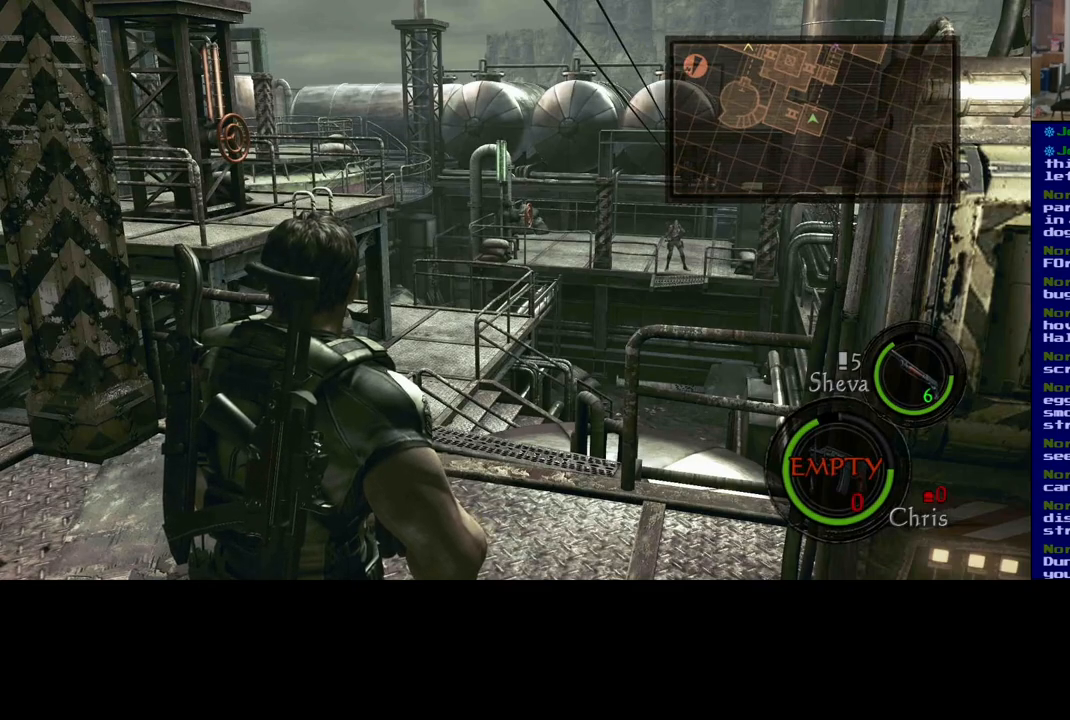
Gameplay with a controller (Xbox layout); each line is a JSON object with the inputs held at the frame after it. "events" lists button and stick changes between this image and that frame as [ms after this image, input, new state], when the widget could be followed in between.
{"buttons": [], "left_stick": "center", "right_stick": "center", "events": [[233, "right_stick", "right"], [283, "right_stick", "up-right"], [433, "right_stick", "center"]]}
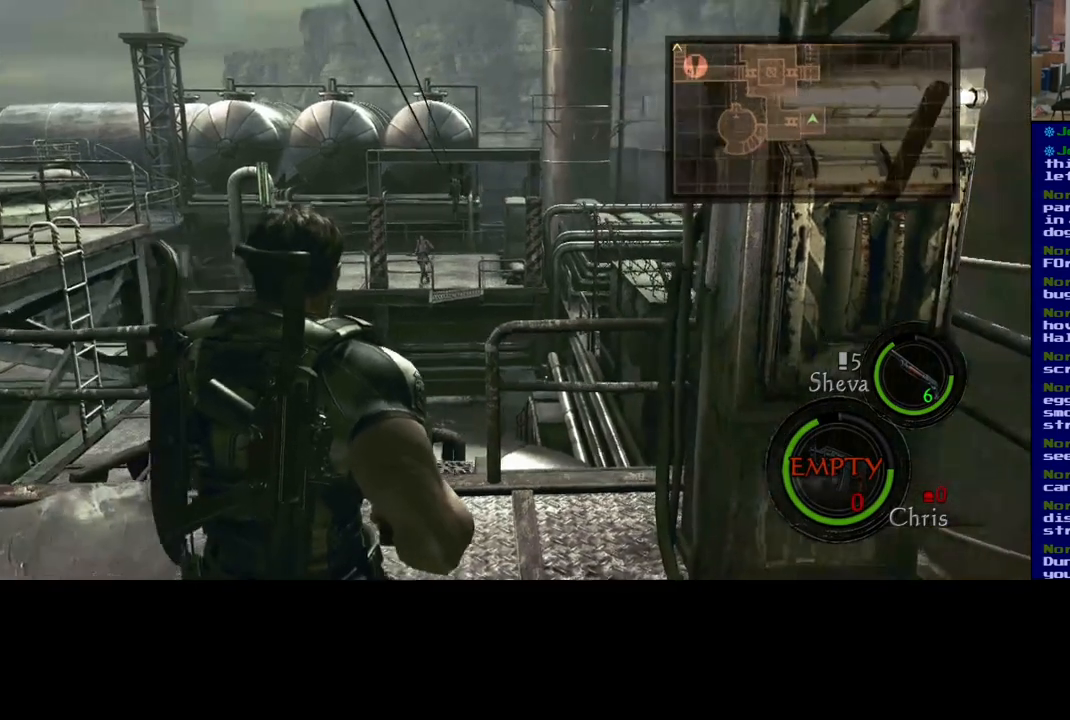
{"buttons": [], "left_stick": "up", "right_stick": "center", "events": [[200, "left_stick", "up"]]}
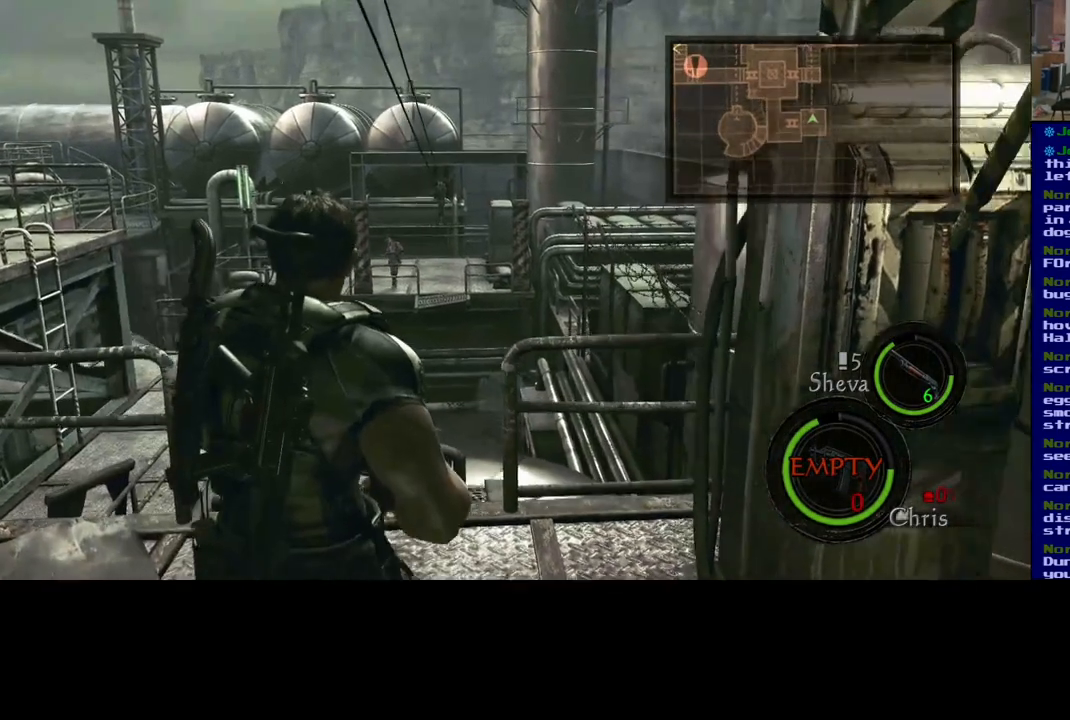
{"buttons": [], "left_stick": "center", "right_stick": "center", "events": [[350, "left_stick", "center"]]}
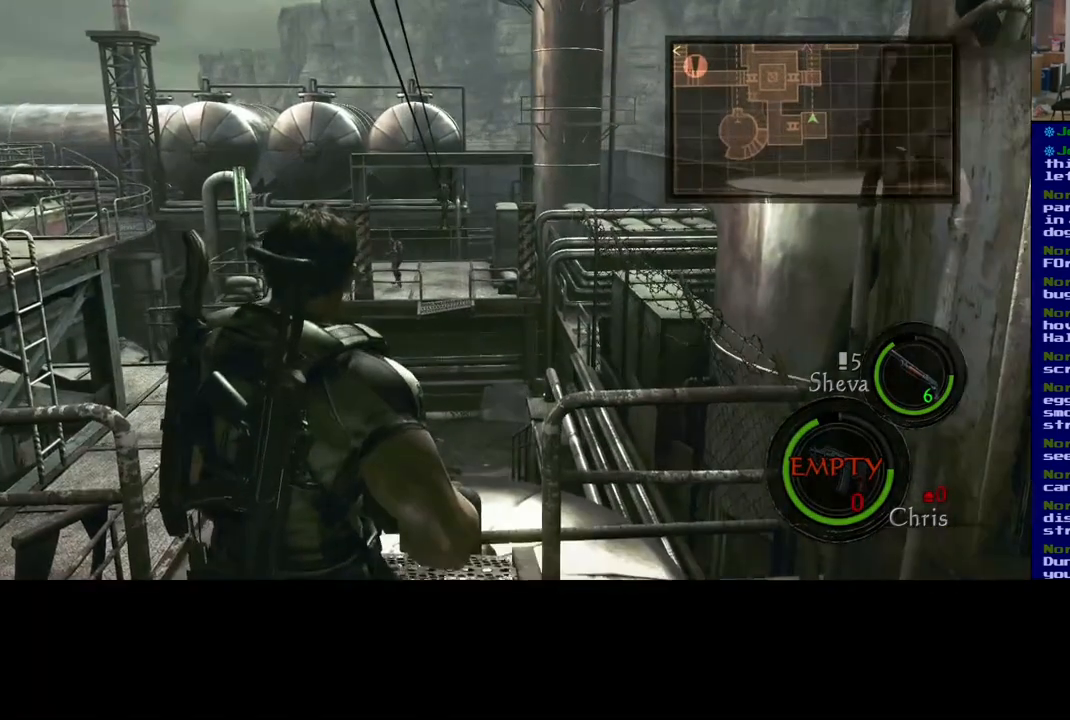
{"buttons": [], "left_stick": "center", "right_stick": "center", "events": [[17, "DPAD_UP", "down"], [217, "DPAD_UP", "up"]]}
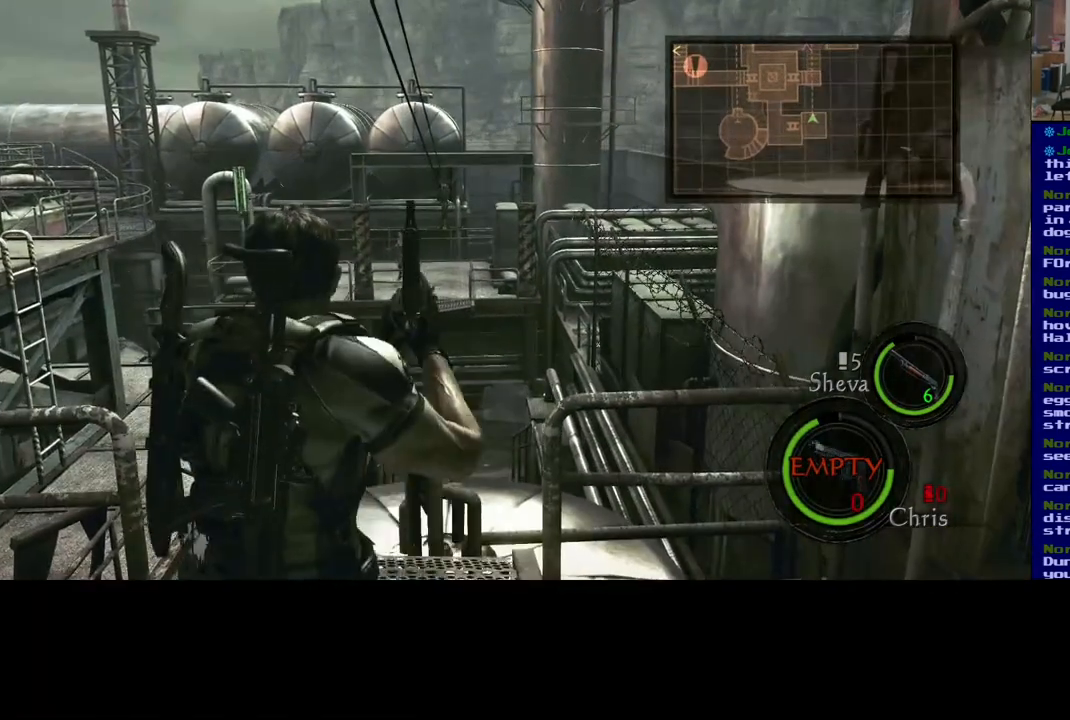
{"buttons": ["DPAD_DOWN", "DPAD_LEFT"], "left_stick": "center", "right_stick": "center", "events": [[50, "DPAD_LEFT", "down"], [483, "DPAD_DOWN", "down"]]}
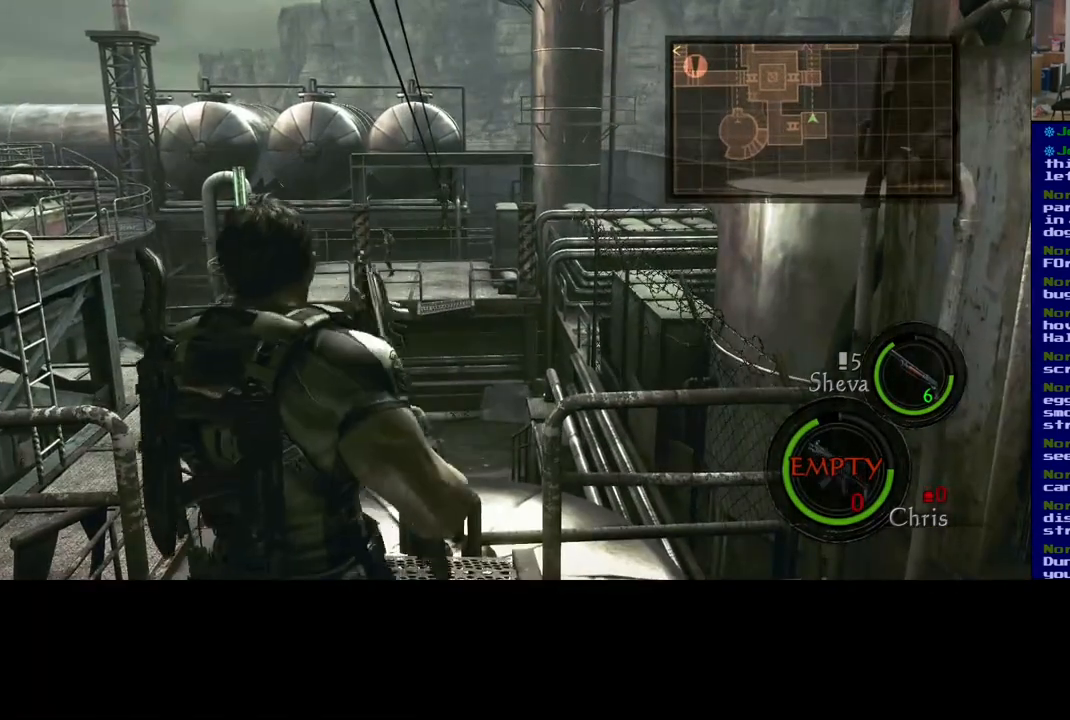
{"buttons": ["DPAD_RIGHT"], "left_stick": "center", "right_stick": "center", "events": [[183, "DPAD_DOWN", "up"], [400, "DPAD_LEFT", "up"], [483, "DPAD_RIGHT", "down"]]}
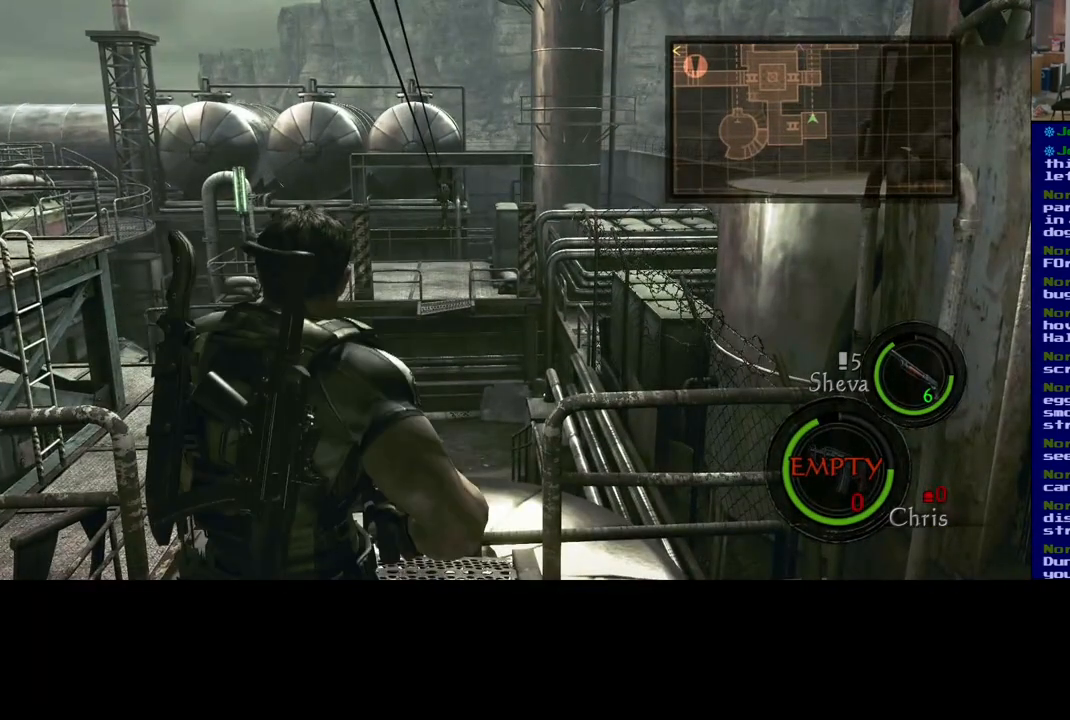
{"buttons": [], "left_stick": "right", "right_stick": "right", "events": [[150, "DPAD_RIGHT", "up"], [233, "right_stick", "right"], [467, "left_stick", "right"]]}
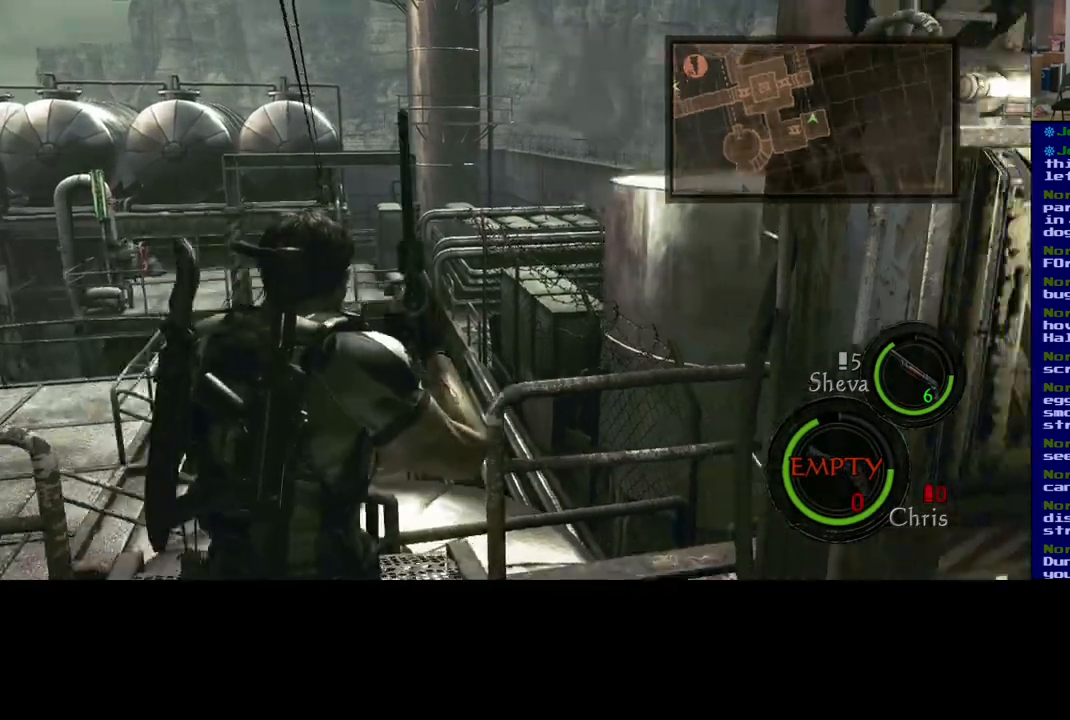
{"buttons": [], "left_stick": "up", "right_stick": "center", "events": [[400, "right_stick", "center"], [467, "left_stick", "up"]]}
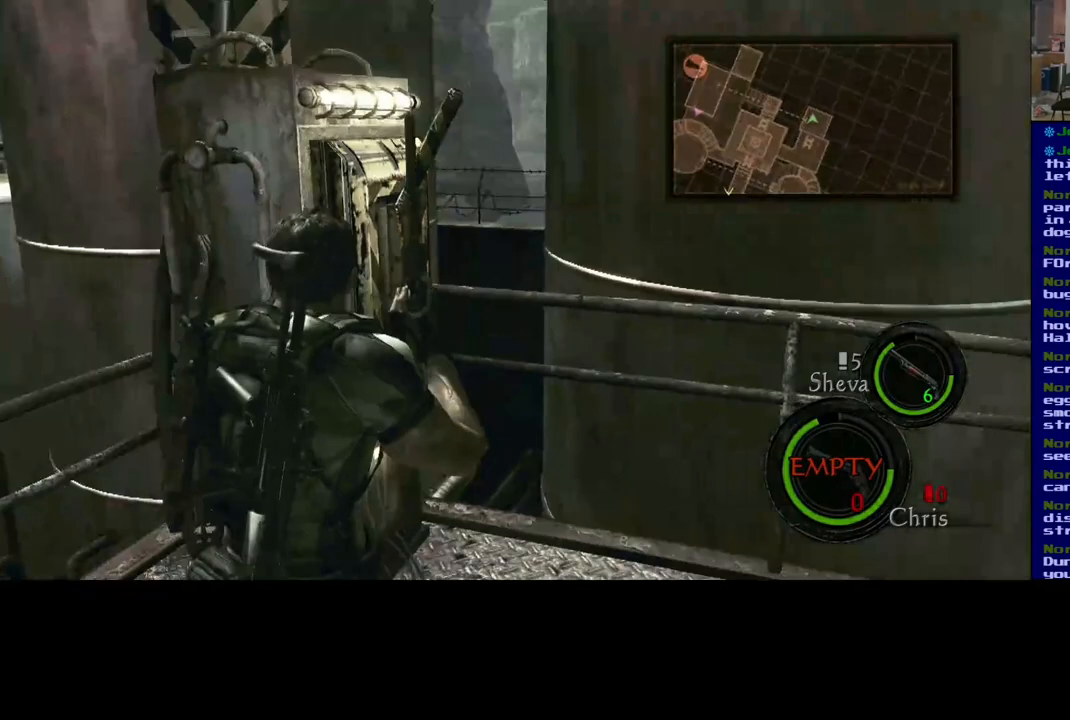
{"buttons": [], "left_stick": "center", "right_stick": "center", "events": [[133, "right_stick", "left"], [350, "left_stick", "up-right"], [367, "right_stick", "center"], [500, "left_stick", "center"]]}
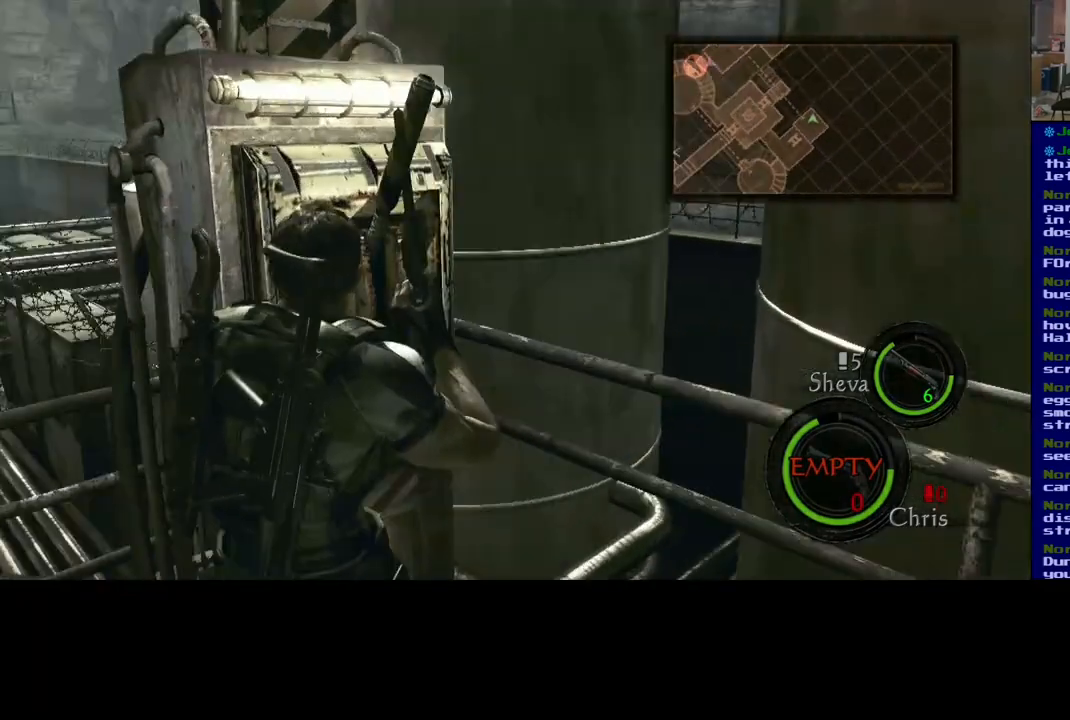
{"buttons": ["X"], "left_stick": "up-right", "right_stick": "center", "events": [[233, "R2", "down"], [283, "left_stick", "up"], [367, "left_stick", "up-right"], [417, "X", "down"], [500, "R2", "up"]]}
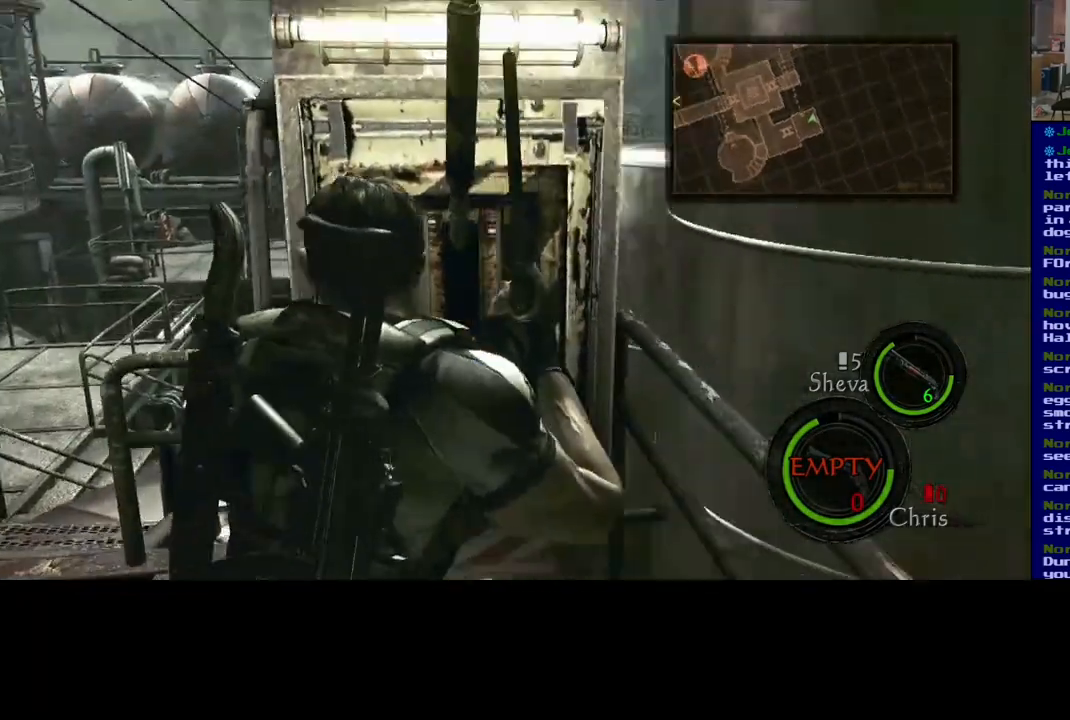
{"buttons": [], "left_stick": "center", "right_stick": "center", "events": [[50, "left_stick", "center"], [117, "X", "up"]]}
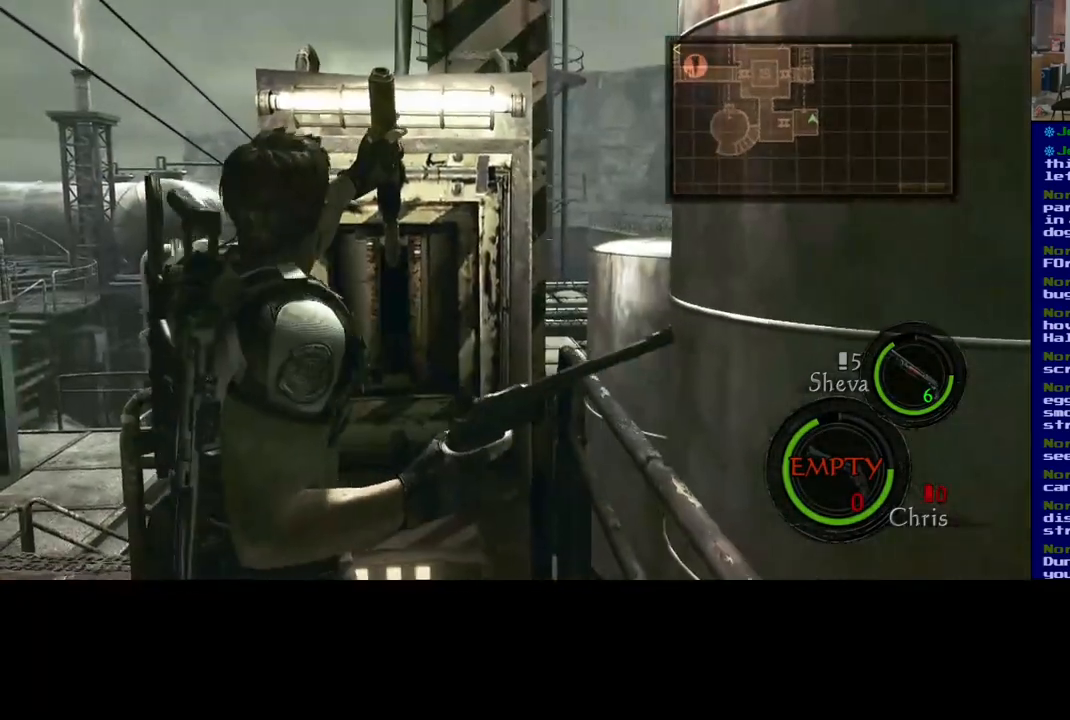
{"buttons": [], "left_stick": "center", "right_stick": "center", "events": []}
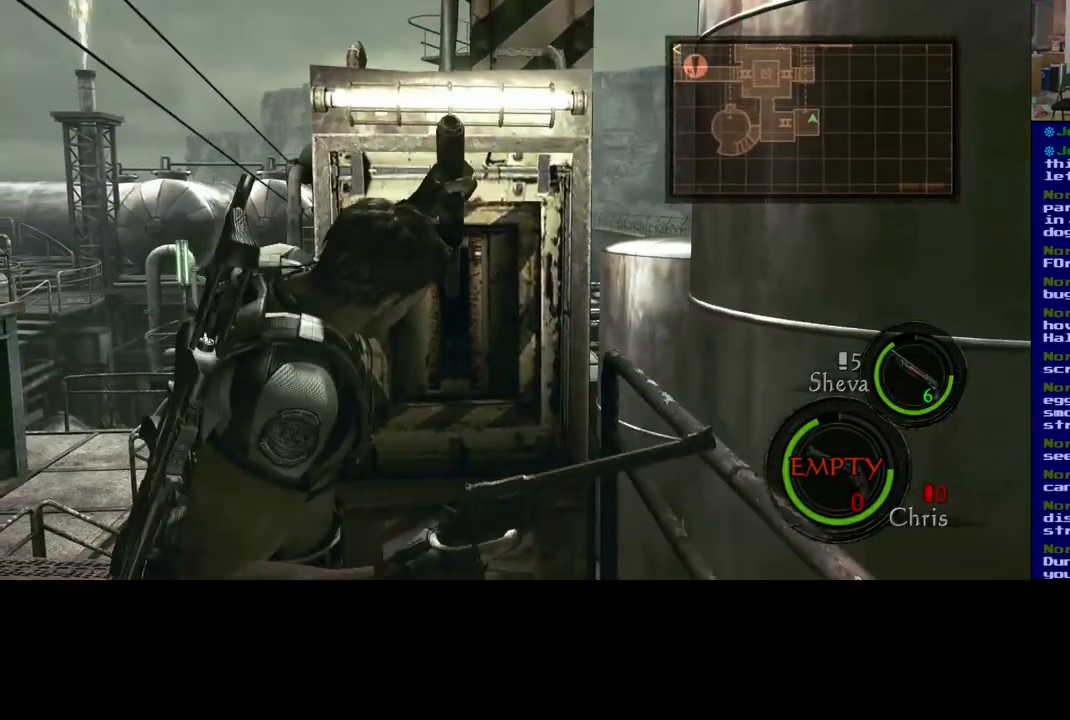
{"buttons": [], "left_stick": "center", "right_stick": "center", "events": []}
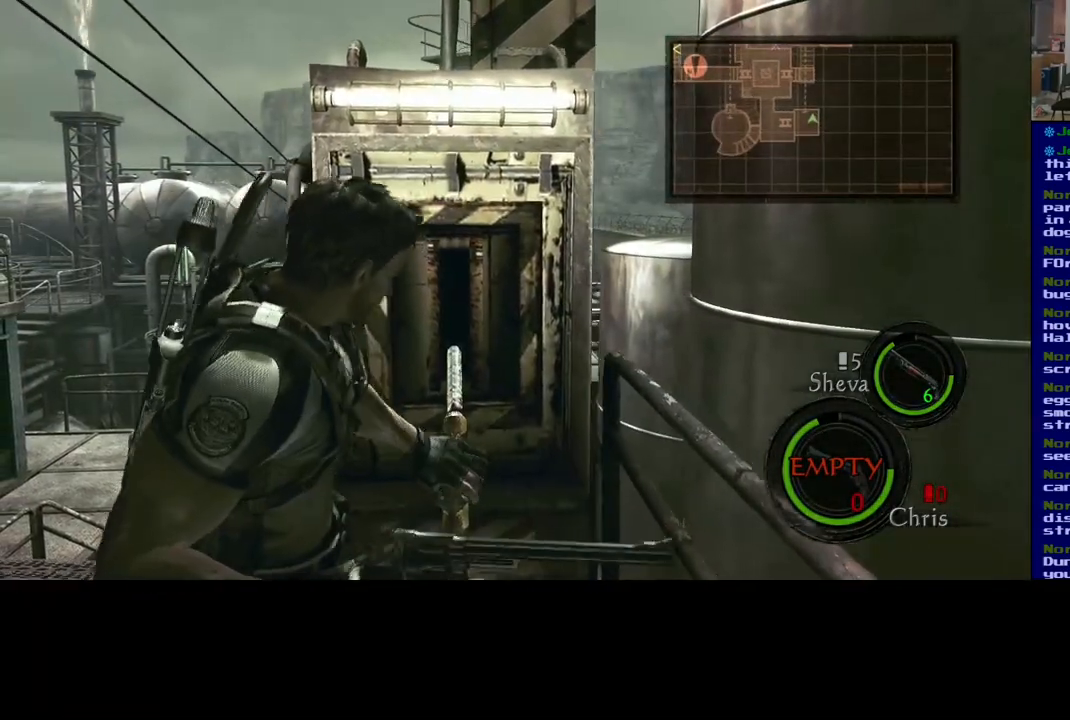
{"buttons": [], "left_stick": "center", "right_stick": "center", "events": []}
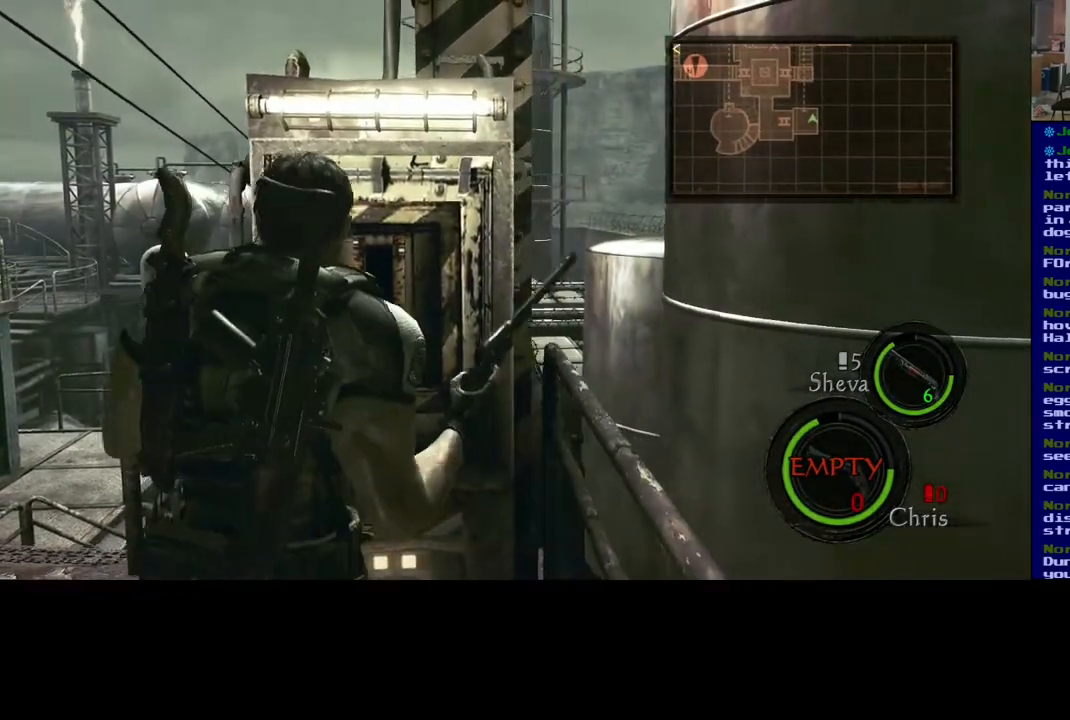
{"buttons": [], "left_stick": "center", "right_stick": "center", "events": []}
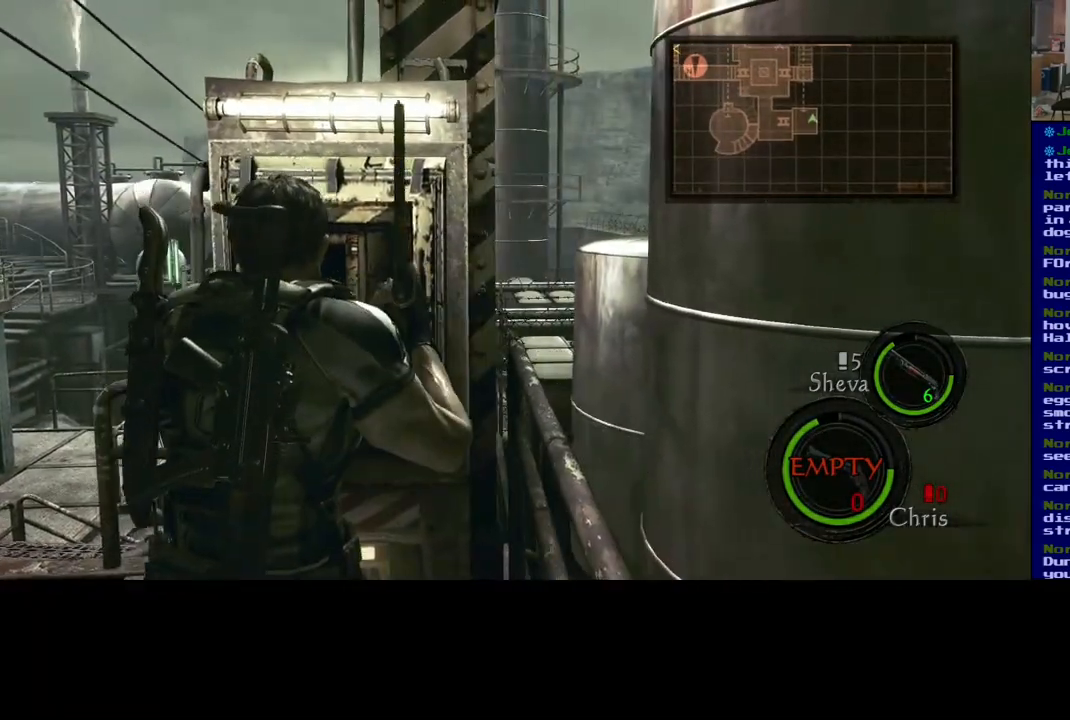
{"buttons": [], "left_stick": "left", "right_stick": "center", "events": [[117, "left_stick", "left"]]}
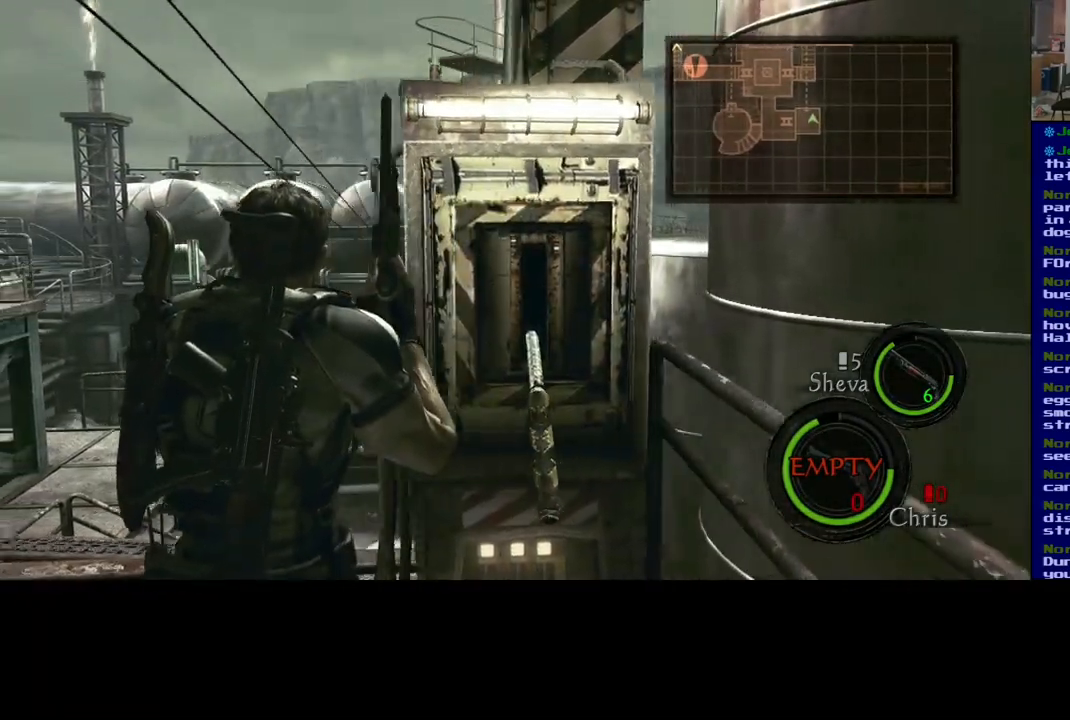
{"buttons": [], "left_stick": "left", "right_stick": "down", "events": [[350, "right_stick", "down"]]}
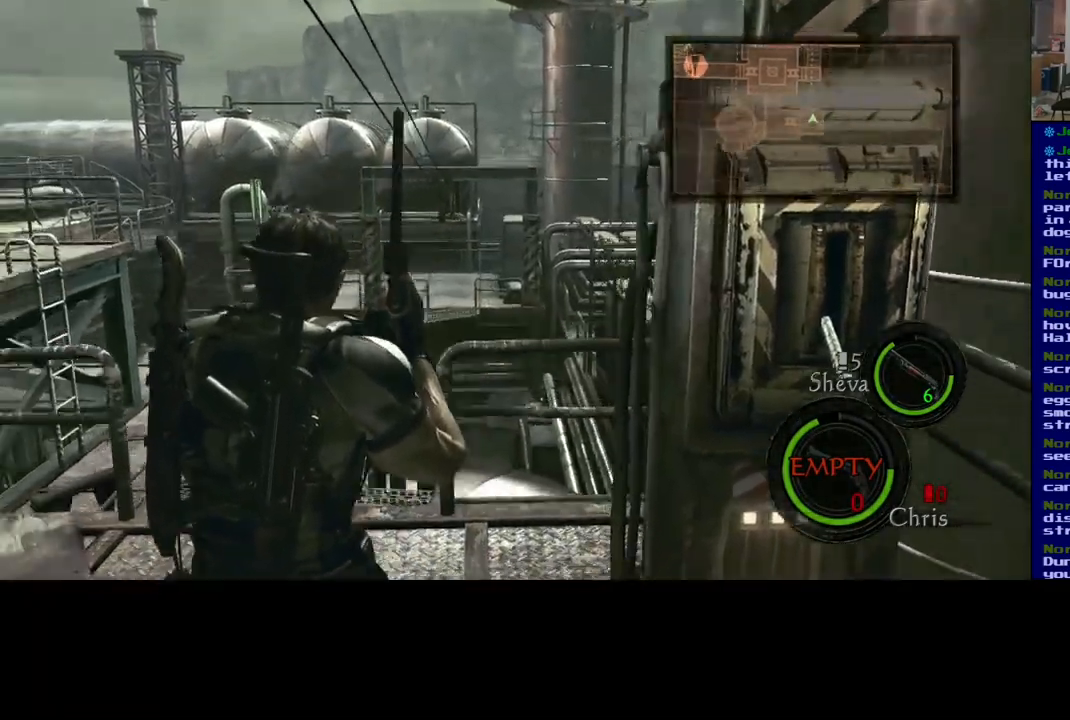
{"buttons": [], "left_stick": "center", "right_stick": "center", "events": [[183, "right_stick", "center"], [283, "left_stick", "center"]]}